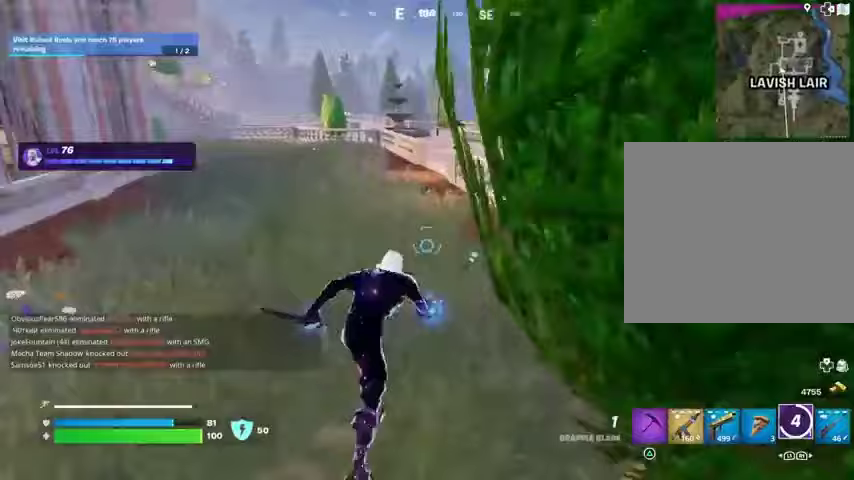
Gameplay with a controller (PlayStation layout); each line is a JSON object with the inputs held at the frame after it. "events" lists button and stick changes between this image and that frame as [ms after this image, input, new state], when the widget could be followed in between.
{"buttons": [], "left_stick": "up", "right_stick": "center", "events": [[100, "right_stick", "center"], [200, "CROSS", "down"], [300, "CROSS", "up"]]}
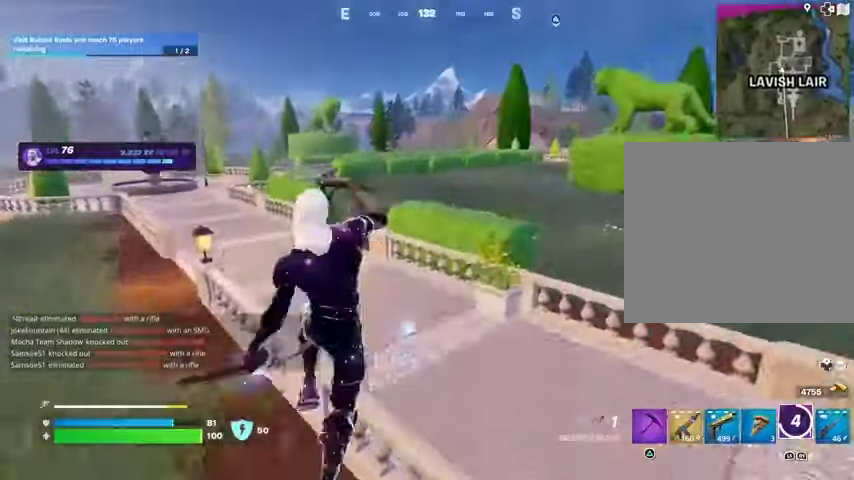
{"buttons": [], "left_stick": "up-right", "right_stick": "center", "events": [[167, "right_stick", "left"], [200, "left_stick", "up-right"], [333, "right_stick", "center"]]}
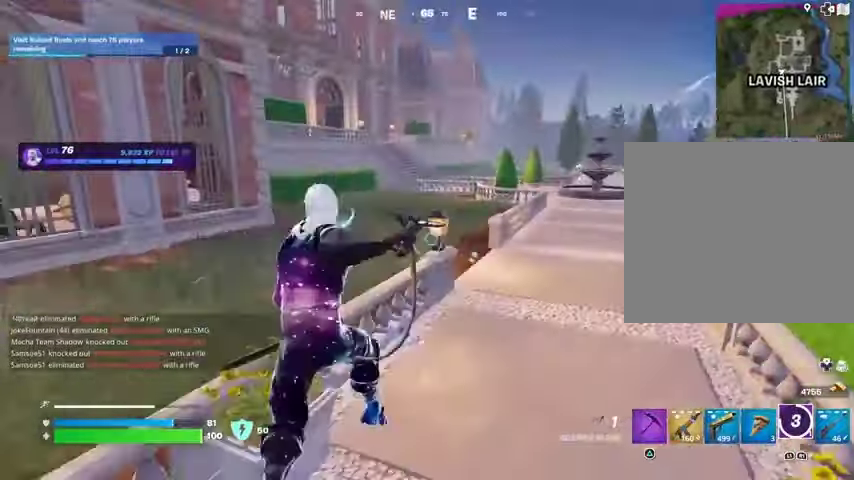
{"buttons": [], "left_stick": "up", "right_stick": "center", "events": [[133, "right_stick", "right"], [200, "CROSS", "down"], [300, "CROSS", "up"], [300, "right_stick", "center"], [433, "left_stick", "up"]]}
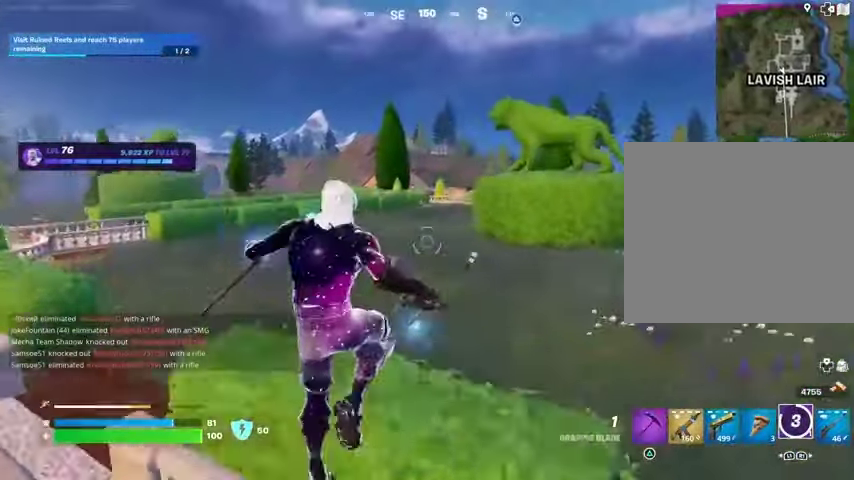
{"buttons": [], "left_stick": "up-right", "right_stick": "center", "events": [[400, "left_stick", "up-right"]]}
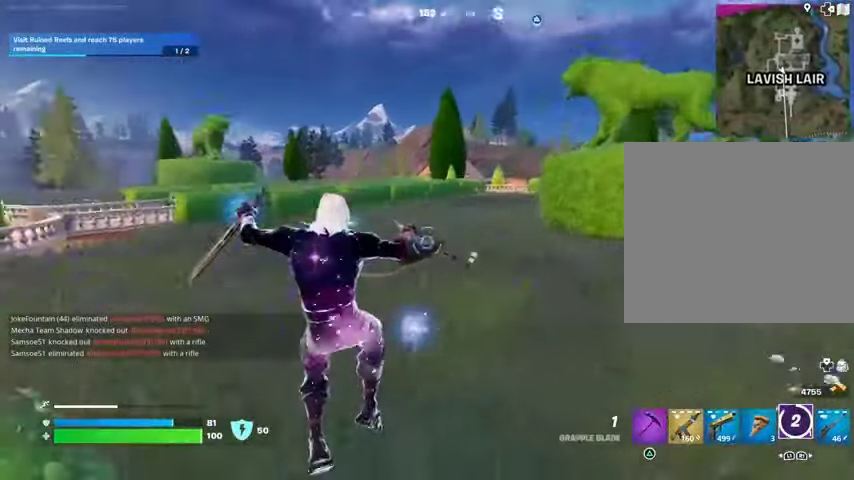
{"buttons": [], "left_stick": "up", "right_stick": "center", "events": [[200, "left_stick", "up"]]}
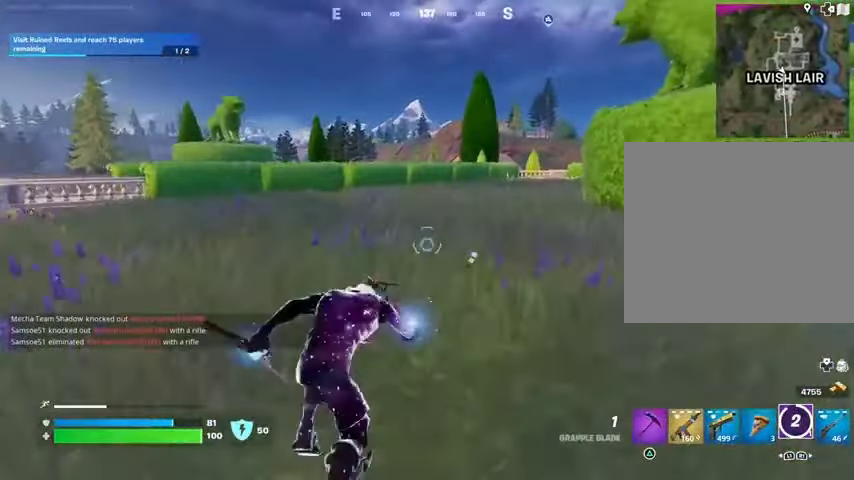
{"buttons": [], "left_stick": "up", "right_stick": "center", "events": []}
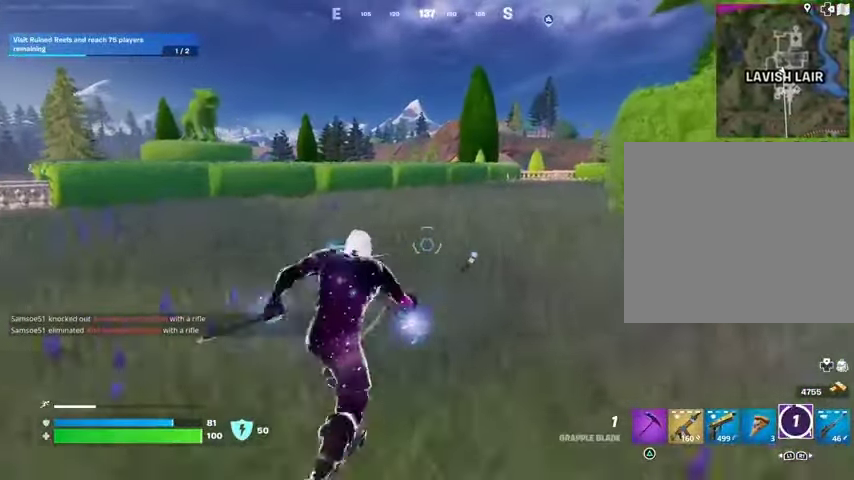
{"buttons": [], "left_stick": "up", "right_stick": "center", "events": []}
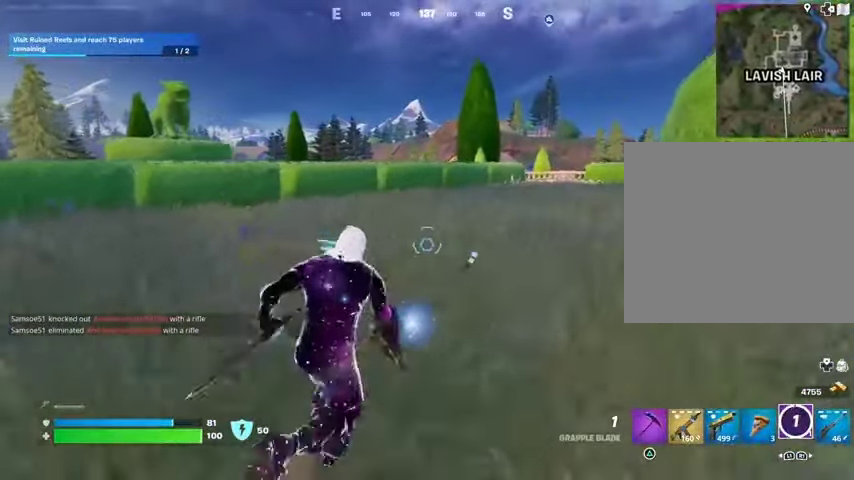
{"buttons": [], "left_stick": "up", "right_stick": "center", "events": []}
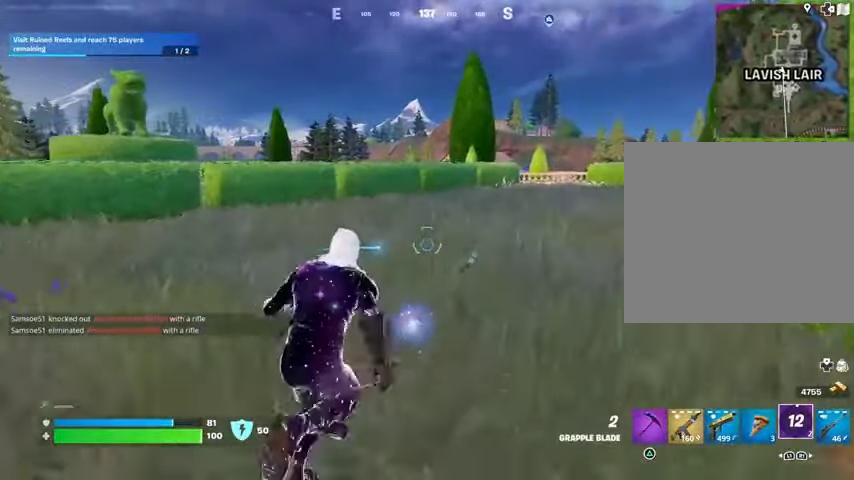
{"buttons": [], "left_stick": "up", "right_stick": "center", "events": []}
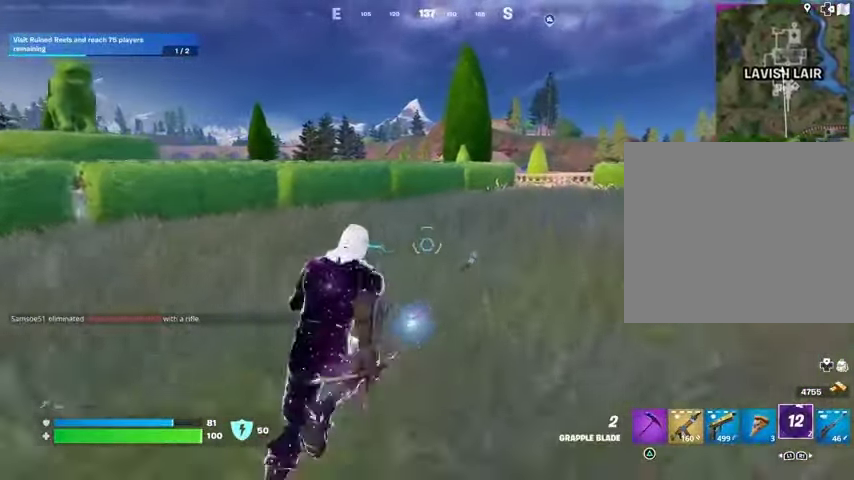
{"buttons": [], "left_stick": "up", "right_stick": "center", "events": []}
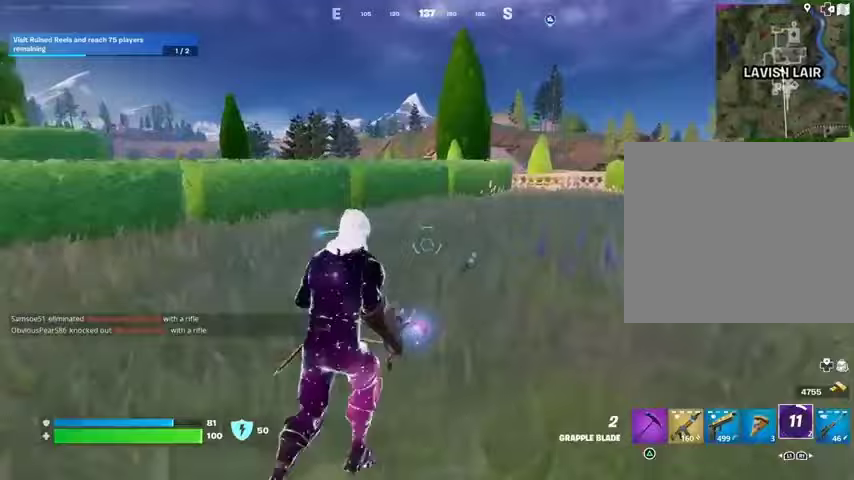
{"buttons": [], "left_stick": "right", "right_stick": "left", "events": [[300, "CROSS", "down"], [333, "CROSS", "up"], [333, "right_stick", "left"], [400, "left_stick", "up-right"], [500, "left_stick", "right"]]}
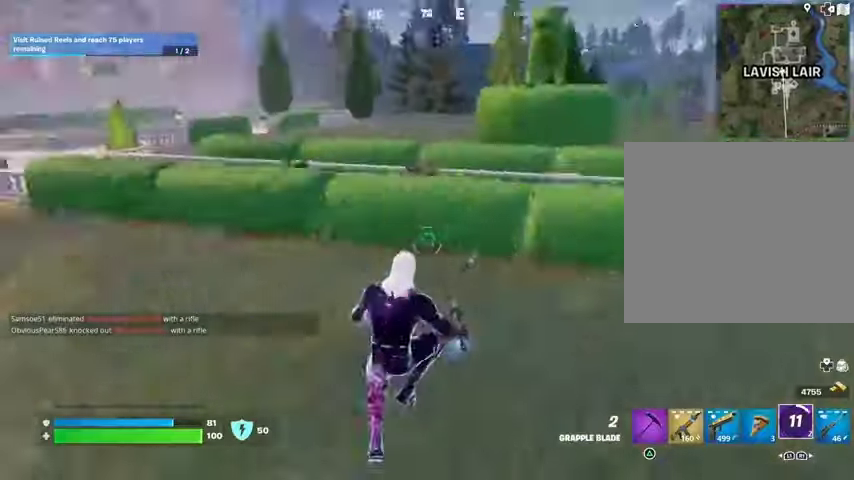
{"buttons": [], "left_stick": "down-right", "right_stick": "center", "events": [[167, "left_stick", "down-right"], [200, "right_stick", "center"]]}
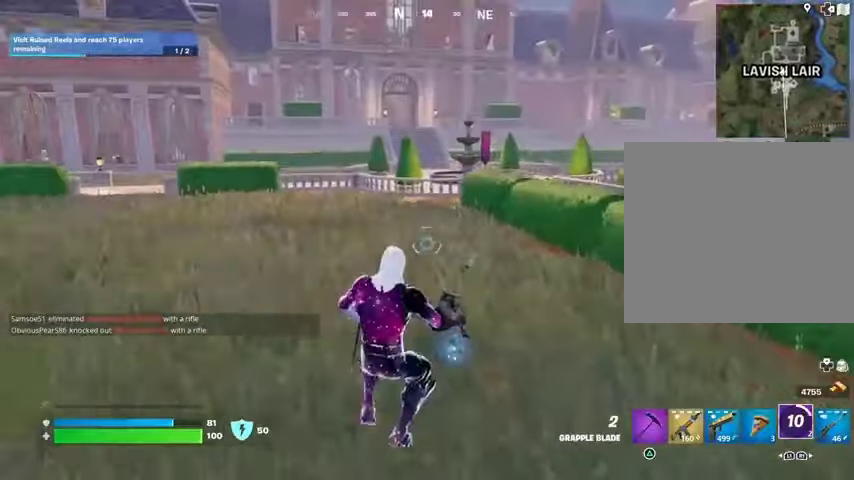
{"buttons": [], "left_stick": "up", "right_stick": "center", "events": [[33, "right_stick", "right"], [133, "left_stick", "up-right"], [233, "left_stick", "up"], [267, "L3", "down"], [300, "right_stick", "center"], [400, "L3", "up"]]}
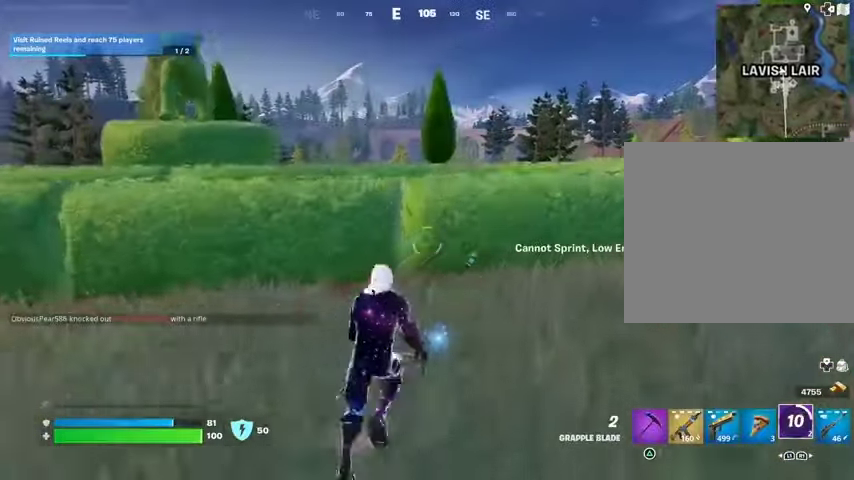
{"buttons": ["CROSS"], "left_stick": "up", "right_stick": "center", "events": [[467, "CROSS", "down"]]}
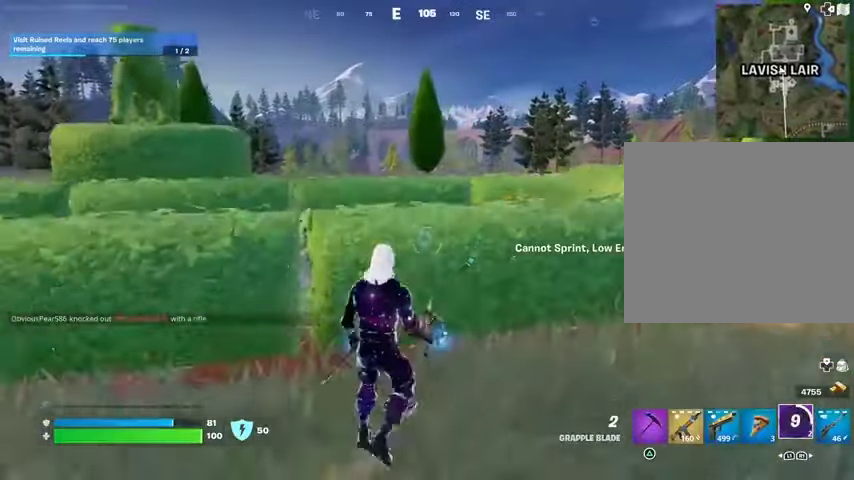
{"buttons": [], "left_stick": "up", "right_stick": "right", "events": [[67, "CROSS", "up"], [467, "right_stick", "right"]]}
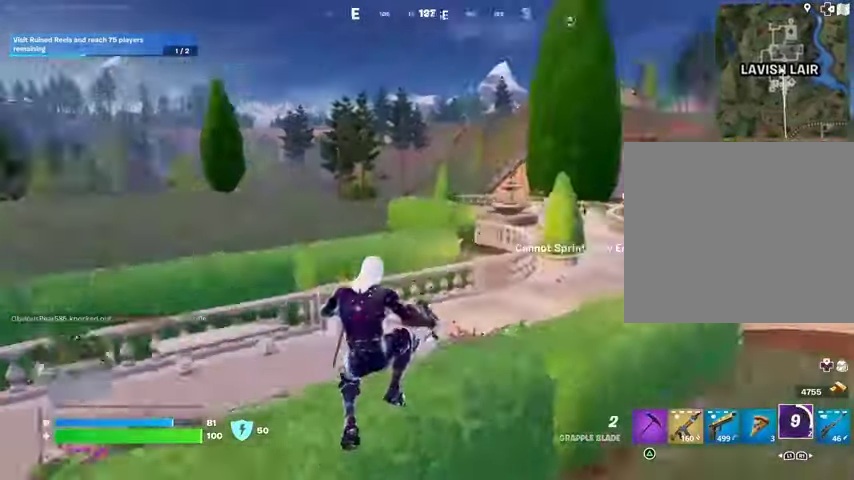
{"buttons": [], "left_stick": "up-right", "right_stick": "center", "events": [[133, "right_stick", "center"], [433, "left_stick", "up-right"]]}
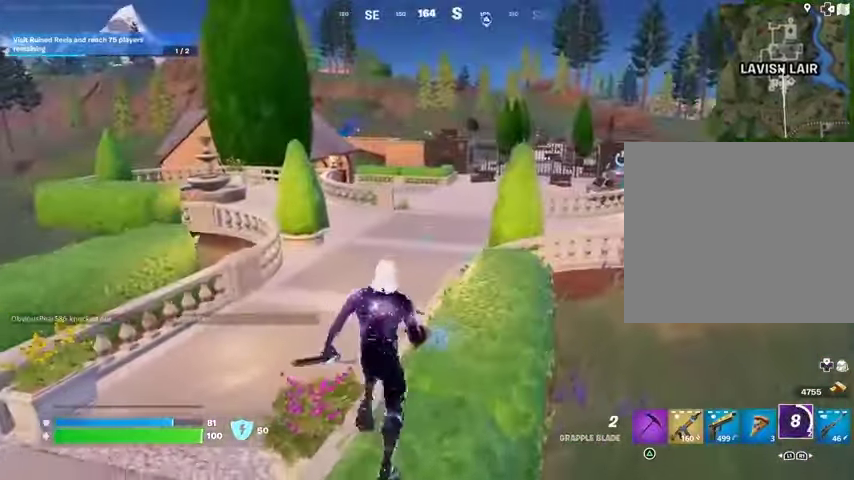
{"buttons": ["L3"], "left_stick": "up", "right_stick": "center", "events": [[100, "left_stick", "up"], [300, "L3", "down"], [400, "L3", "up"], [467, "L3", "down"]]}
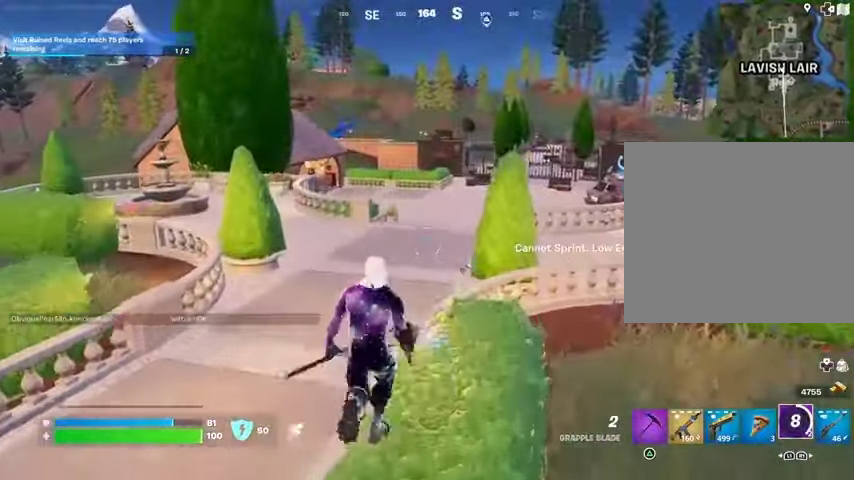
{"buttons": [], "left_stick": "up-right", "right_stick": "center", "events": [[67, "L3", "up"], [100, "CROSS", "down"], [167, "CROSS", "up"], [167, "left_stick", "center"], [233, "right_stick", "left"], [300, "left_stick", "right"], [467, "right_stick", "center"], [500, "left_stick", "up-right"]]}
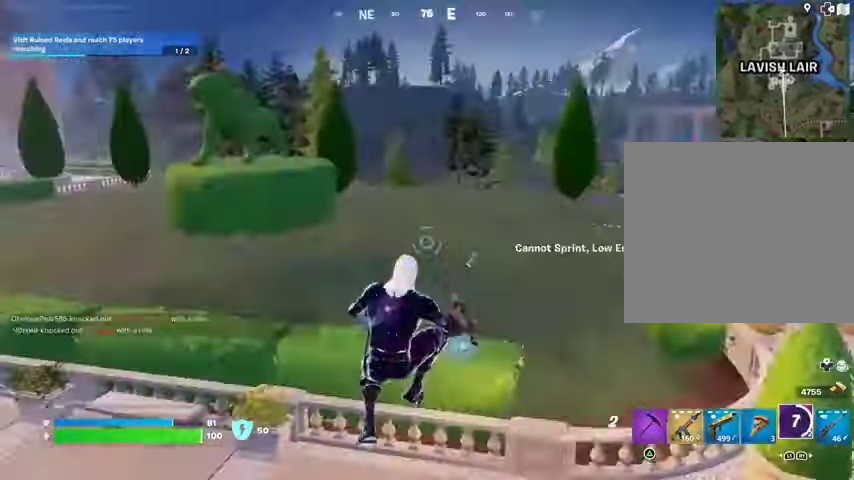
{"buttons": [], "left_stick": "up-left", "right_stick": "center", "events": [[100, "left_stick", "up"], [100, "right_stick", "right"], [167, "R1", "down"], [233, "left_stick", "up-left"], [267, "R1", "up"], [433, "right_stick", "center"]]}
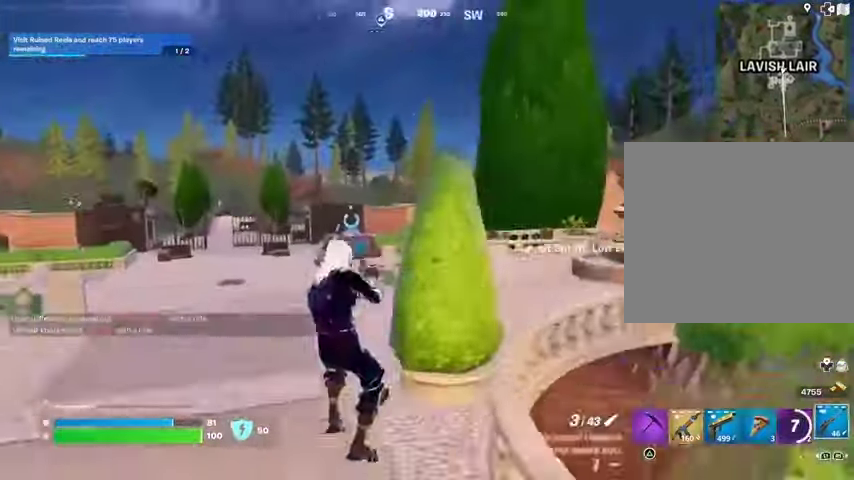
{"buttons": [], "left_stick": "up-left", "right_stick": "center", "events": [[167, "L3", "down"], [267, "L3", "up"]]}
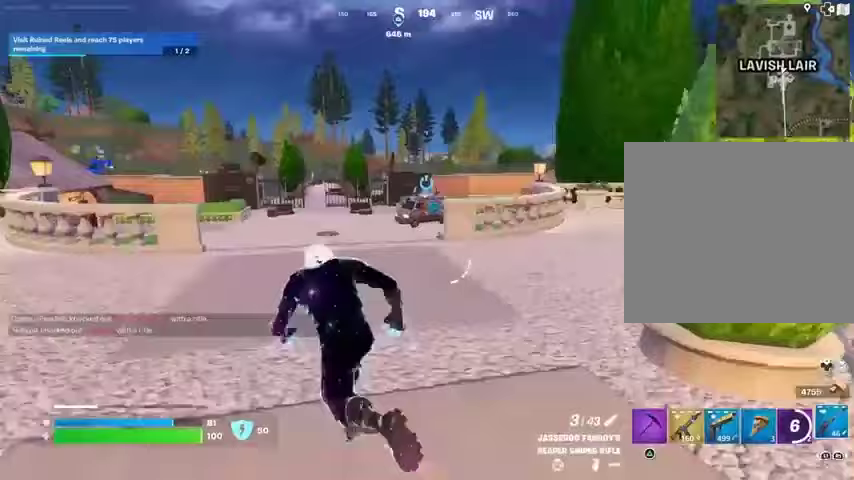
{"buttons": [], "left_stick": "up", "right_stick": "center", "events": [[467, "left_stick", "up"]]}
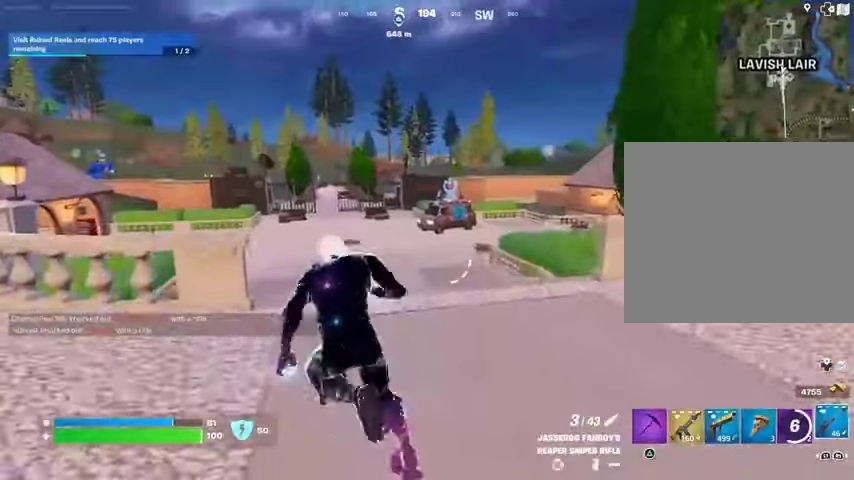
{"buttons": [], "left_stick": "up-right", "right_stick": "center", "events": [[100, "left_stick", "up-right"], [100, "right_stick", "left"], [200, "right_stick", "center"]]}
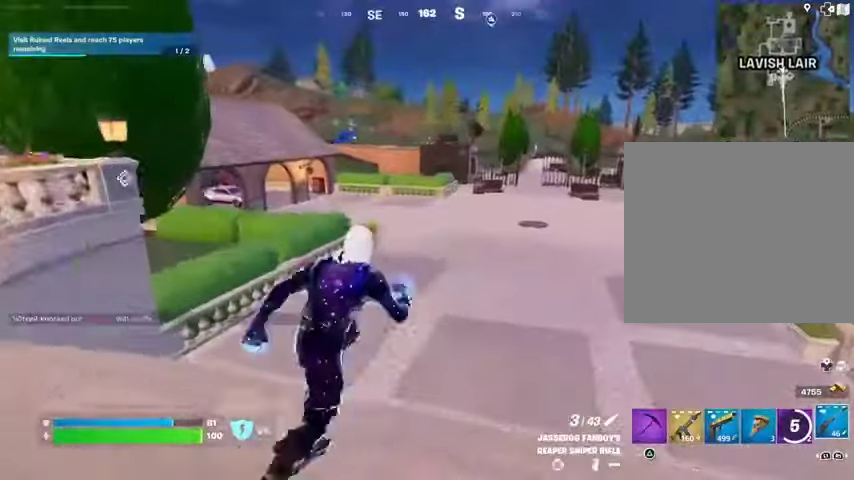
{"buttons": [], "left_stick": "up-right", "right_stick": "center", "events": [[133, "right_stick", "left"], [200, "right_stick", "center"]]}
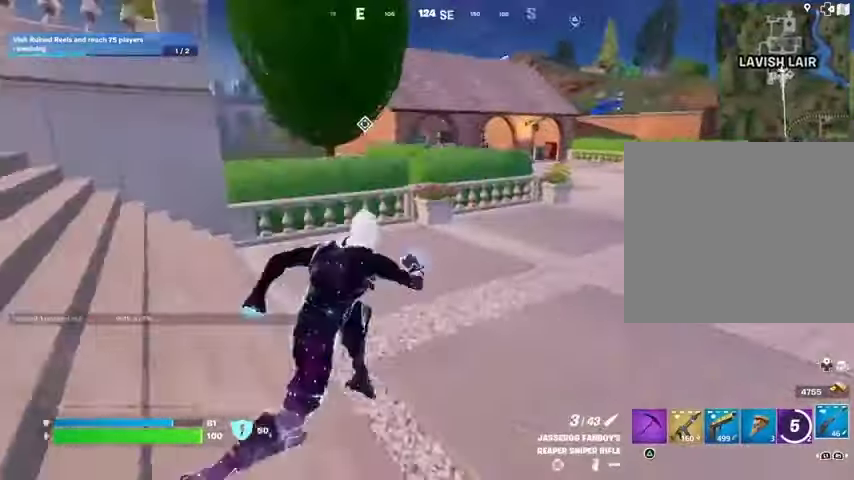
{"buttons": [], "left_stick": "up-left", "right_stick": "center", "events": [[300, "right_stick", "right"], [400, "left_stick", "up-left"], [500, "right_stick", "center"]]}
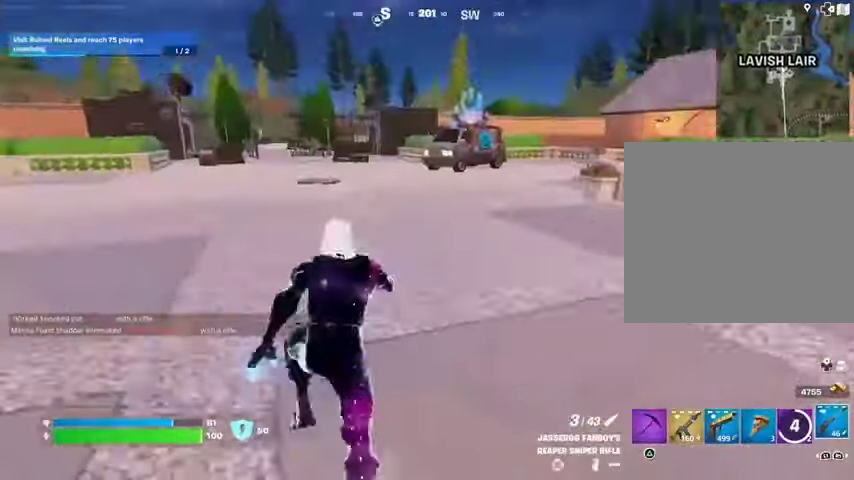
{"buttons": [], "left_stick": "up", "right_stick": "left", "events": [[467, "left_stick", "up"], [500, "right_stick", "left"]]}
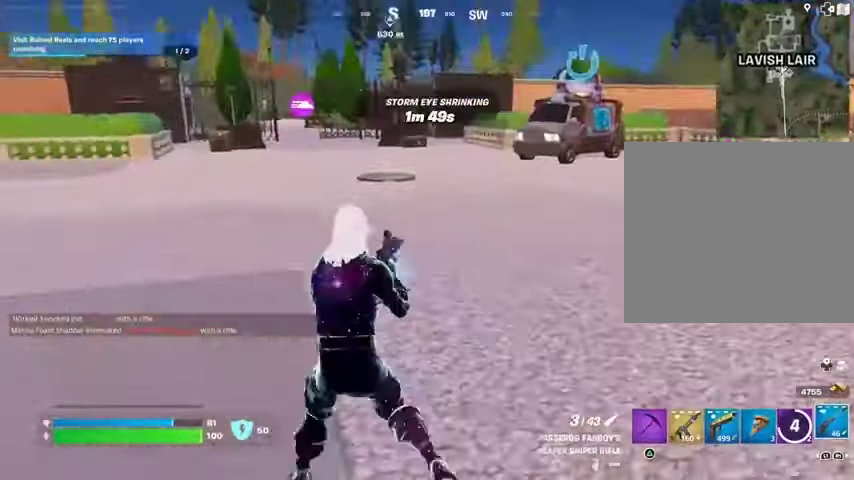
{"buttons": ["CROSS"], "left_stick": "up", "right_stick": "center", "events": [[100, "right_stick", "center"], [500, "CROSS", "down"]]}
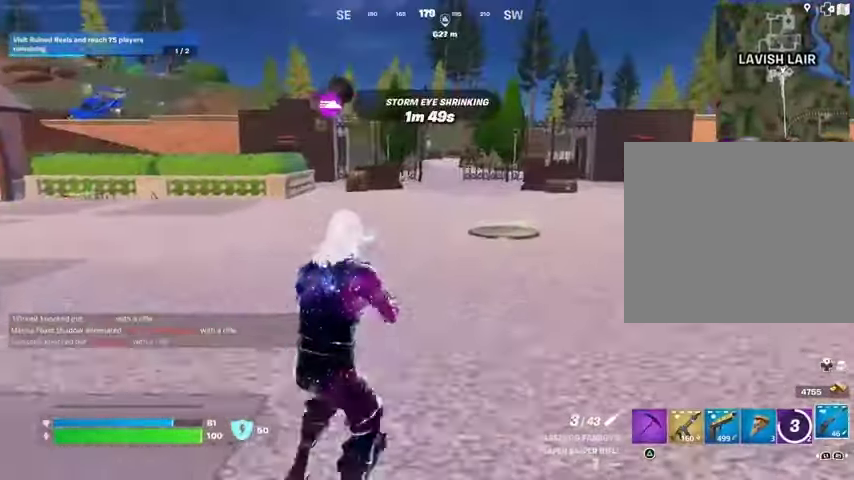
{"buttons": [], "left_stick": "up", "right_stick": "center", "events": [[100, "CROSS", "up"], [200, "R1", "down"], [267, "TRIANGLE", "down"], [300, "R1", "up"], [333, "TRIANGLE", "up"], [400, "R1", "down"], [433, "TRIANGLE", "down"], [500, "R1", "up"], [500, "TRIANGLE", "up"]]}
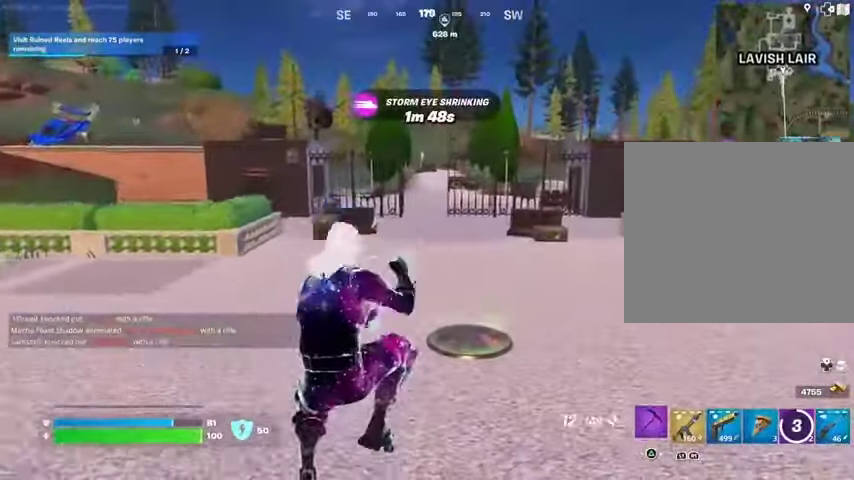
{"buttons": ["CROSS"], "left_stick": "up-left", "right_stick": "right", "events": [[100, "R1", "down"], [100, "TRIANGLE", "down"], [167, "R1", "up"], [167, "TRIANGLE", "up"], [233, "L3", "down"], [333, "L3", "up"], [367, "right_stick", "right"], [467, "CROSS", "down"], [467, "left_stick", "up-left"]]}
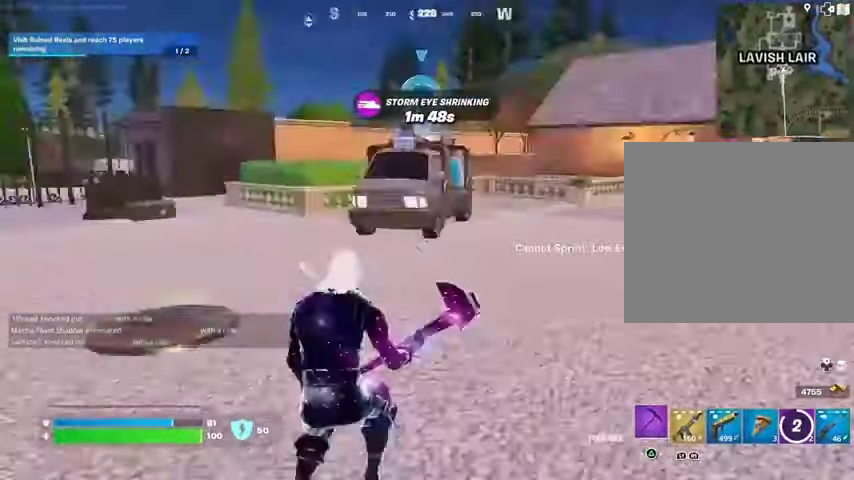
{"buttons": ["R1"], "left_stick": "down", "right_stick": "center", "events": [[67, "CROSS", "up"], [133, "left_stick", "down-left"], [267, "R2", "down"], [267, "left_stick", "down"], [367, "R2", "up"], [367, "right_stick", "center"], [500, "R1", "down"]]}
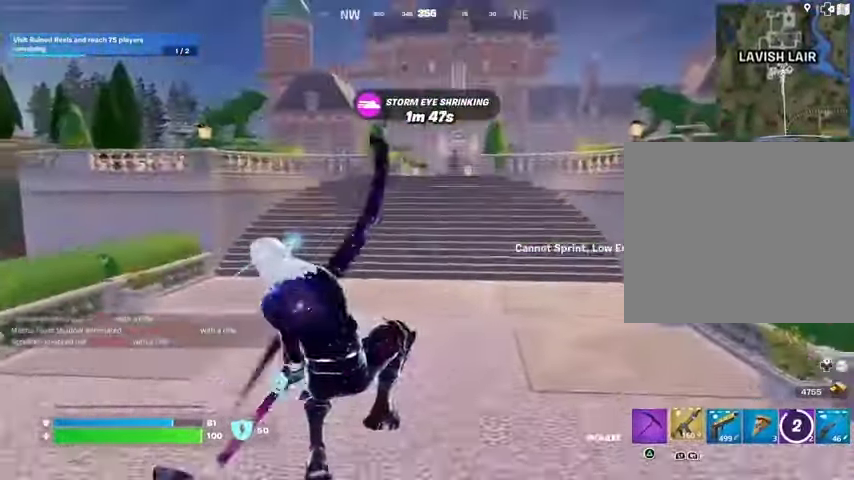
{"buttons": [], "left_stick": "down", "right_stick": "center", "events": [[33, "R3", "down"], [67, "R1", "up"], [100, "R3", "up"], [400, "CROSS", "down"], [500, "CROSS", "up"]]}